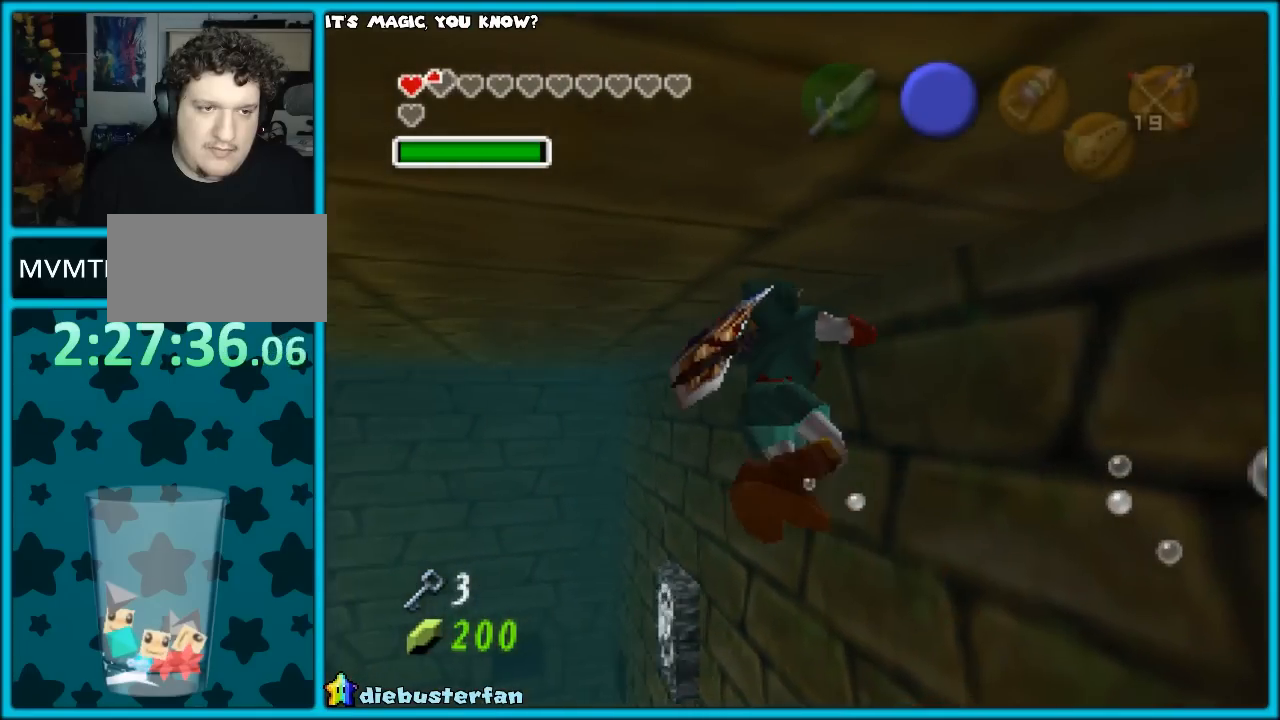
Gameplay with a controller (Nintendo layout); each line is a JSON object with the inputs held at the frame after it. "events" lists button and stick changes between this image and that frame as [ms after this image, input, new state], when the widget could be followed in between. Not read: L1 L3 R3.
{"buttons": [], "left_stick": "up", "events": []}
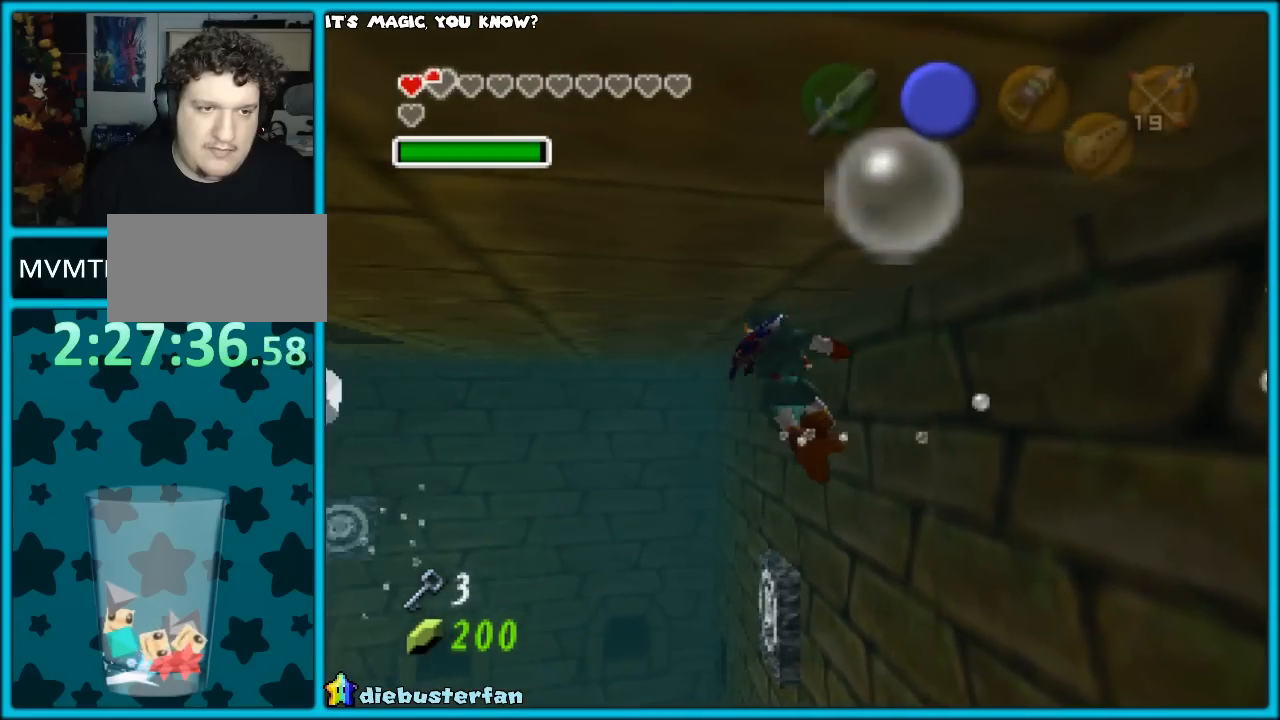
{"buttons": [], "left_stick": "up", "events": []}
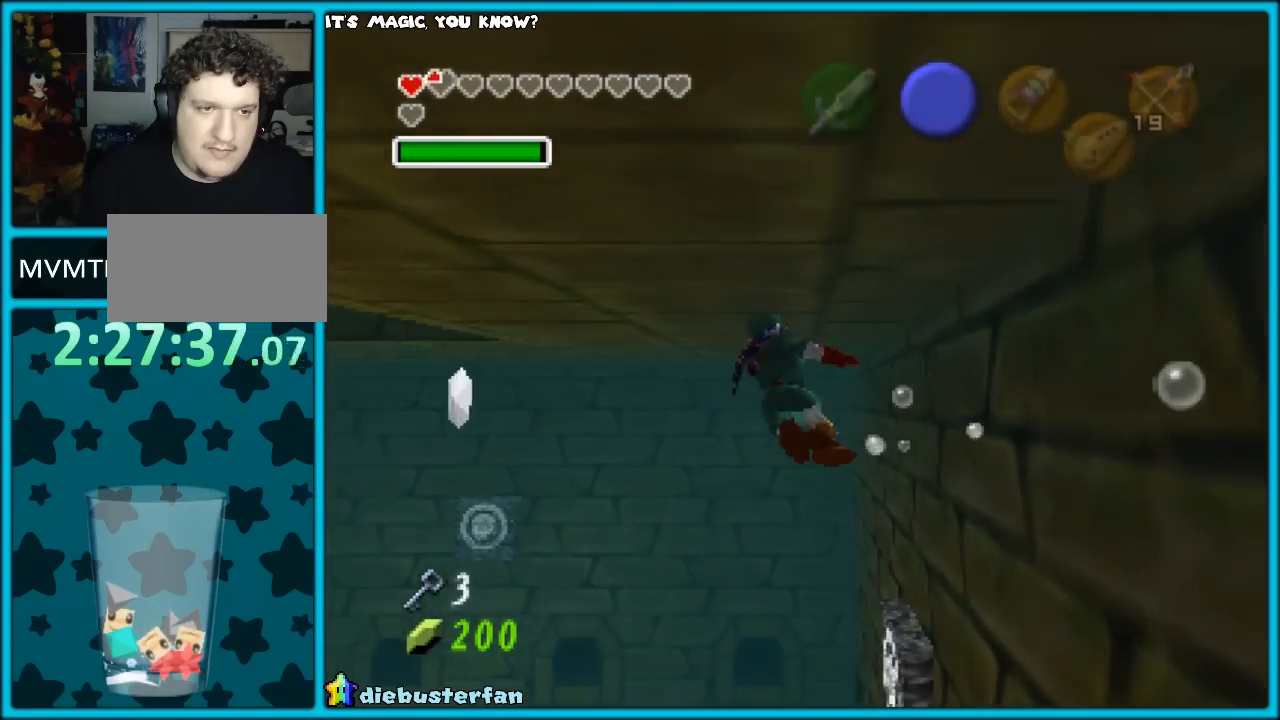
{"buttons": [], "left_stick": "up", "events": [[50, "B", "down"], [133, "B", "up"], [217, "B", "down"], [300, "B", "up"], [383, "B", "down"], [483, "B", "up"]]}
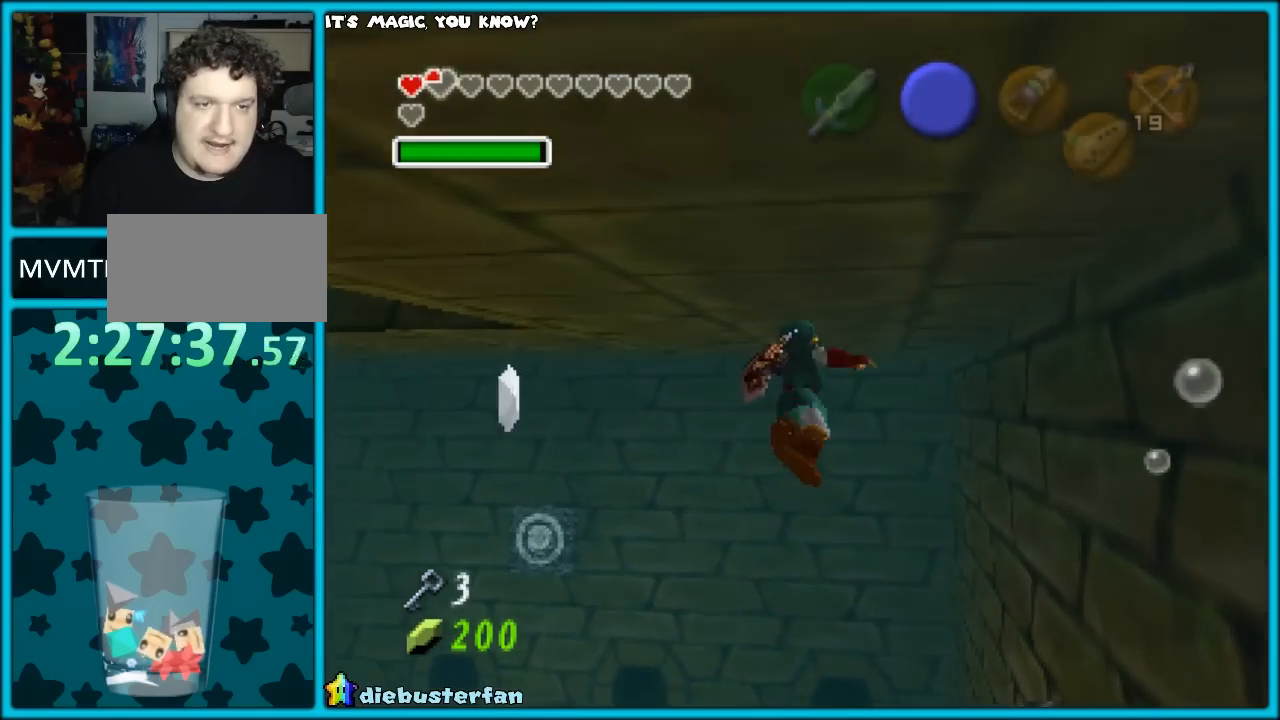
{"buttons": [], "left_stick": "up-left", "events": [[33, "B", "down"], [133, "B", "up"], [217, "B", "down"], [283, "B", "up"], [317, "left_stick", "up-left"], [350, "B", "down"], [450, "B", "up"]]}
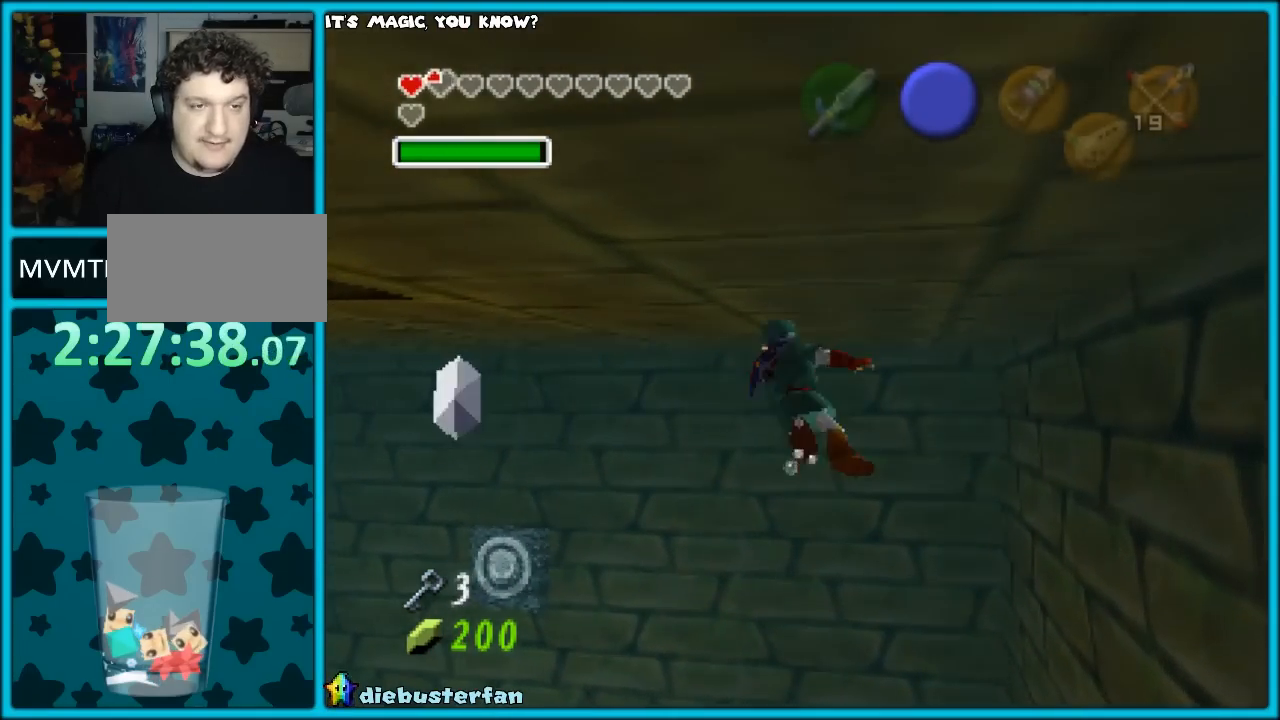
{"buttons": [], "left_stick": "up-left", "events": [[33, "B", "down"], [117, "B", "up"]]}
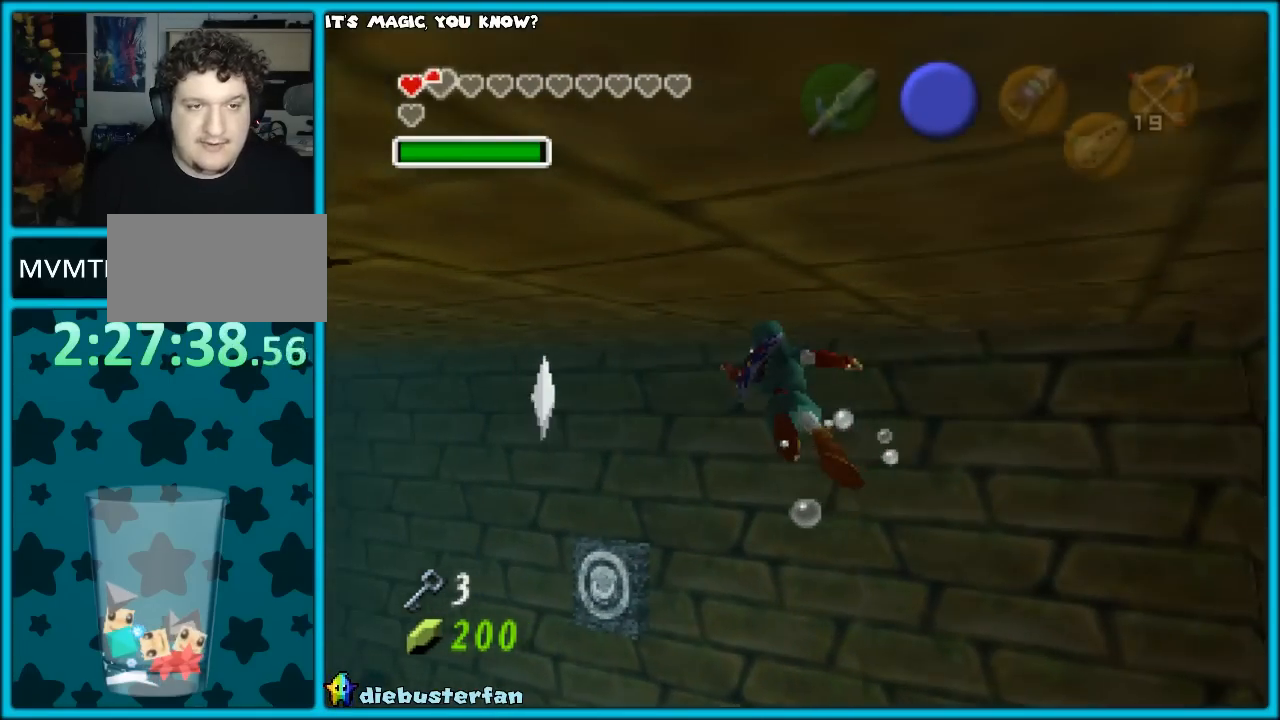
{"buttons": [], "left_stick": "up-left", "events": []}
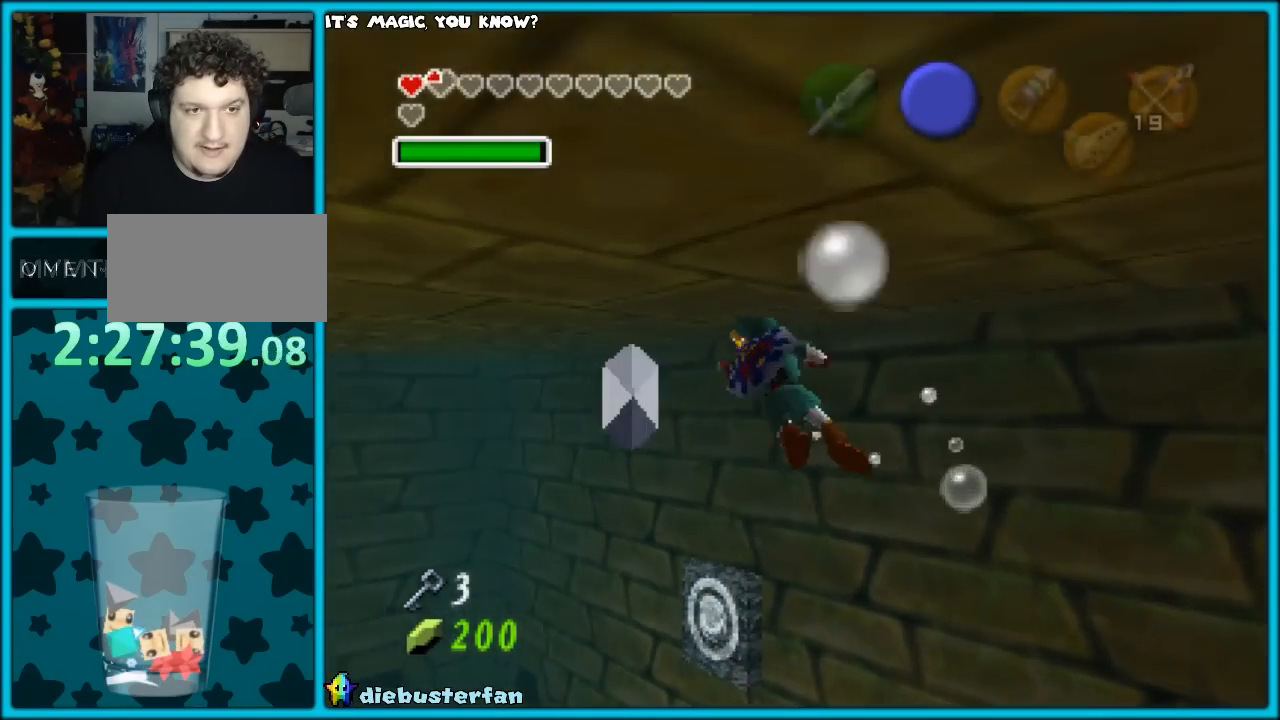
{"buttons": [], "left_stick": "center", "events": [[167, "left_stick", "center"]]}
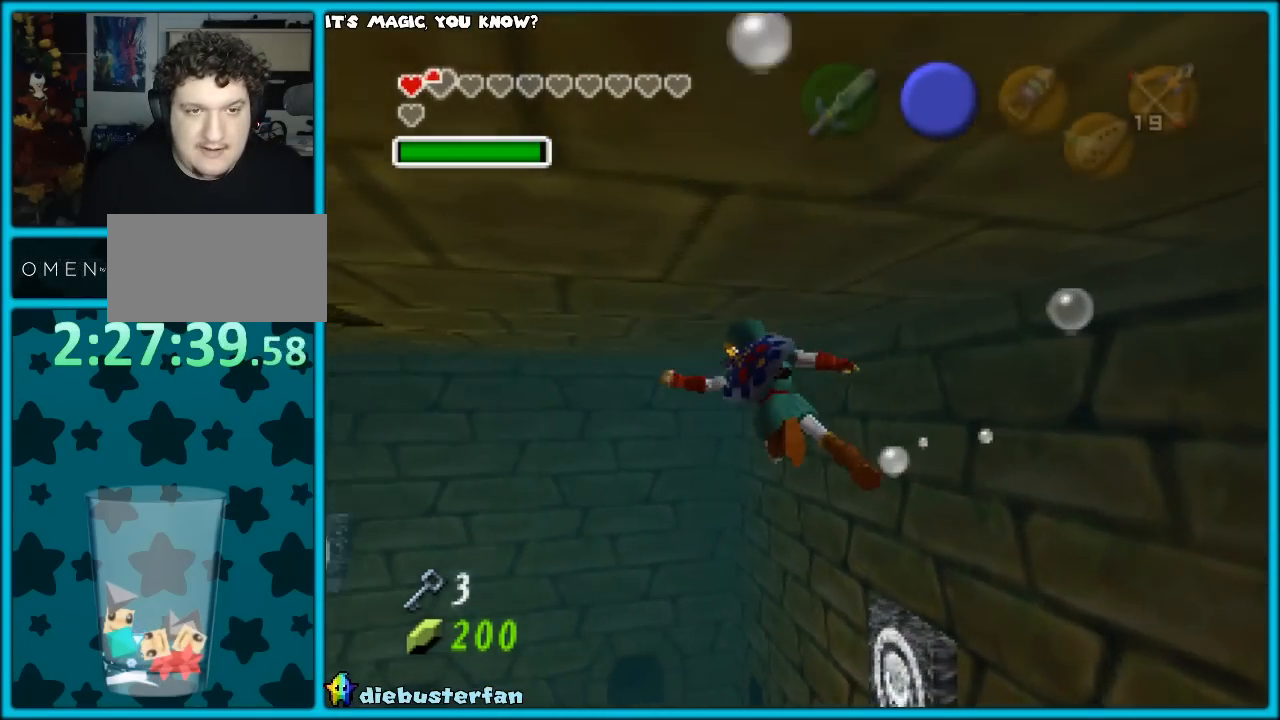
{"buttons": [], "left_stick": "center", "events": [[233, "left_stick", "left"], [383, "left_stick", "center"]]}
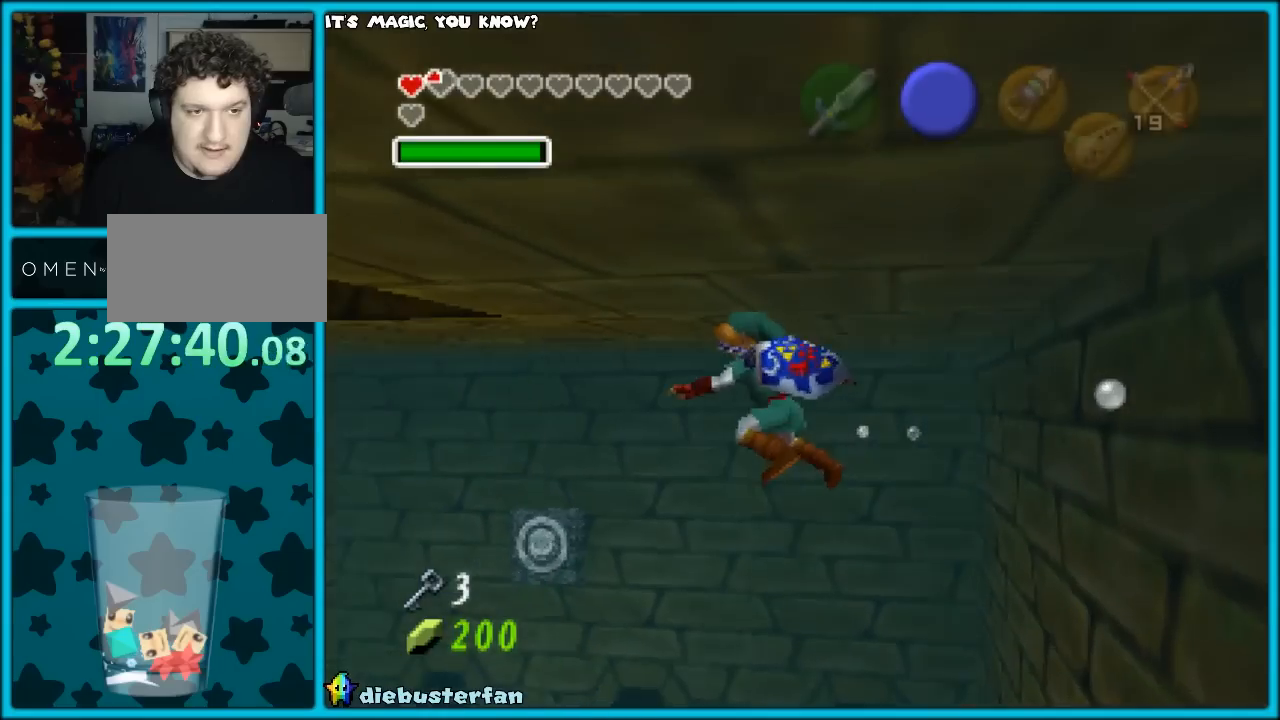
{"buttons": [], "left_stick": "center", "events": [[17, "Z", "down"], [133, "Z", "up"]]}
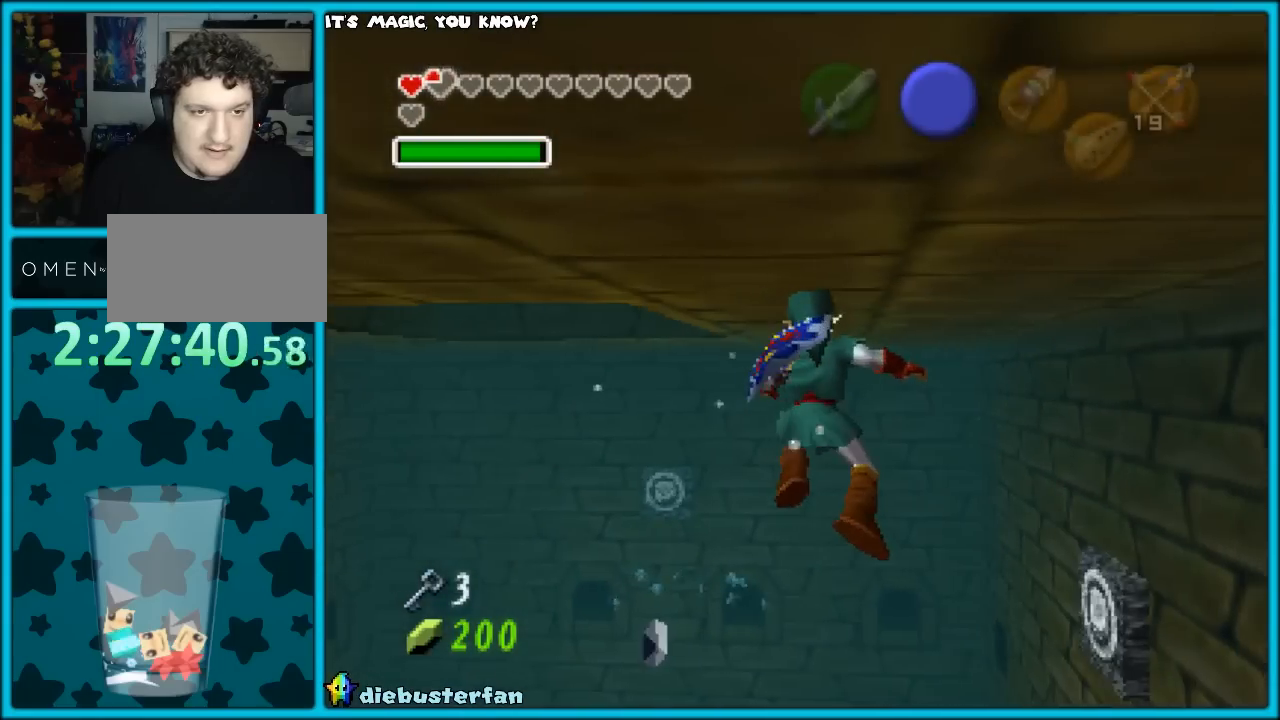
{"buttons": [], "left_stick": "up", "events": [[217, "left_stick", "up"]]}
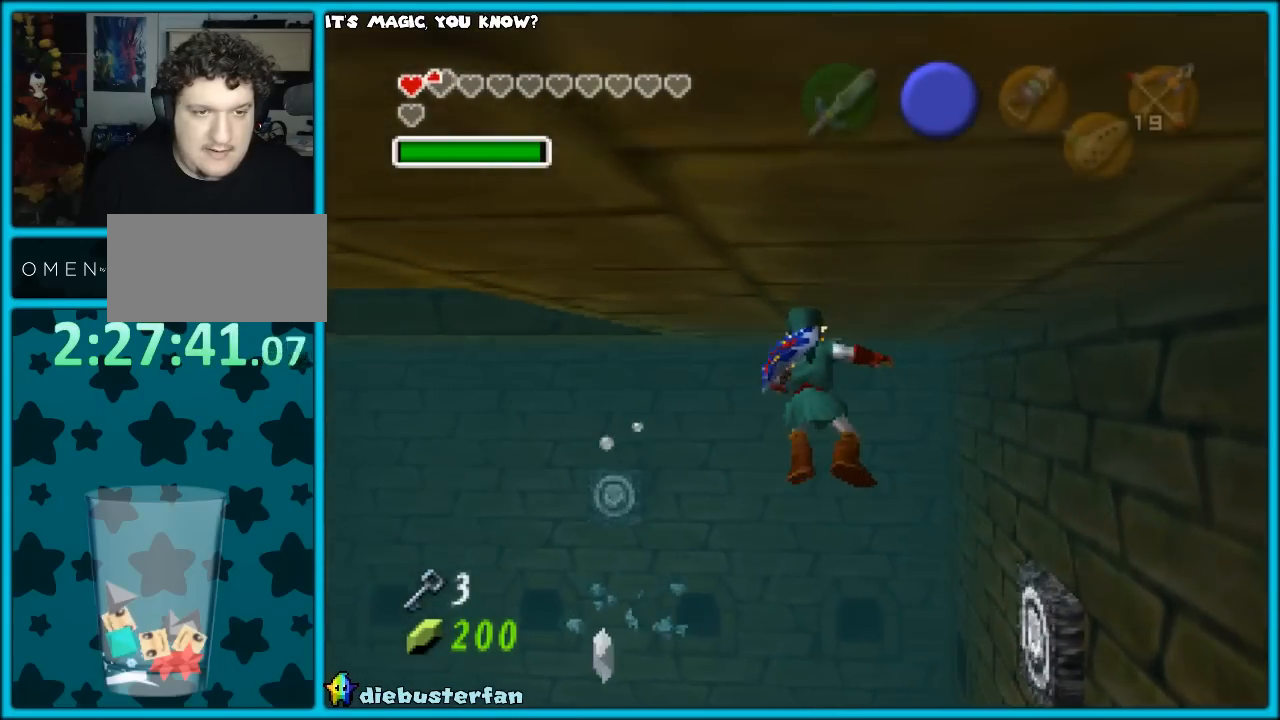
{"buttons": [], "left_stick": "up", "events": [[133, "B", "down"], [233, "B", "up"], [283, "B", "down"], [367, "B", "up"]]}
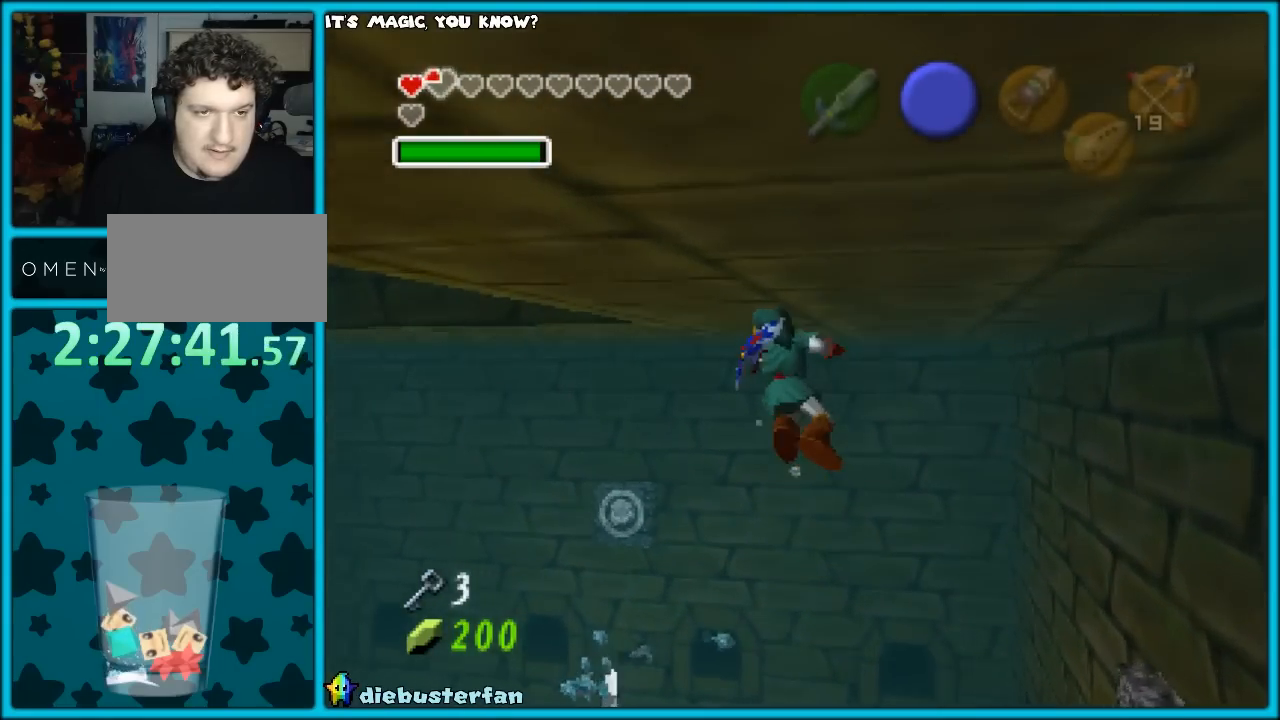
{"buttons": [], "left_stick": "center", "events": [[183, "START", "down"], [267, "START", "up"], [267, "left_stick", "center"]]}
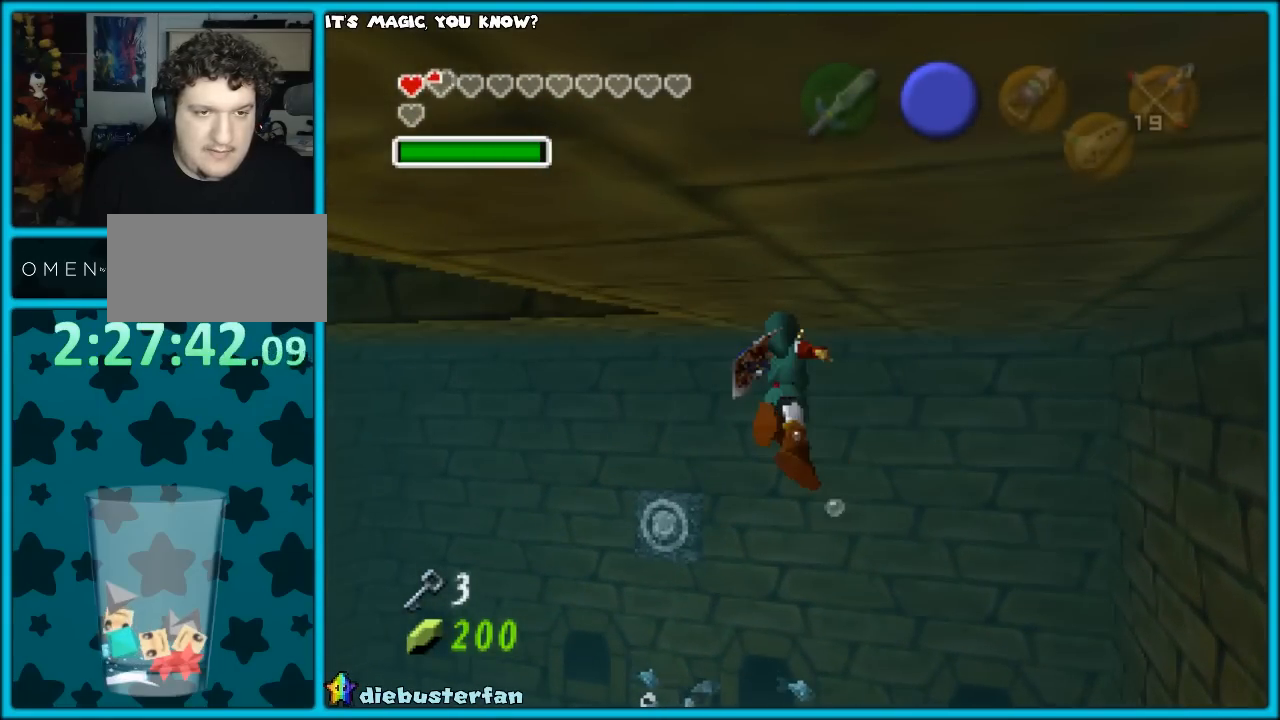
{"buttons": [], "left_stick": "center", "events": []}
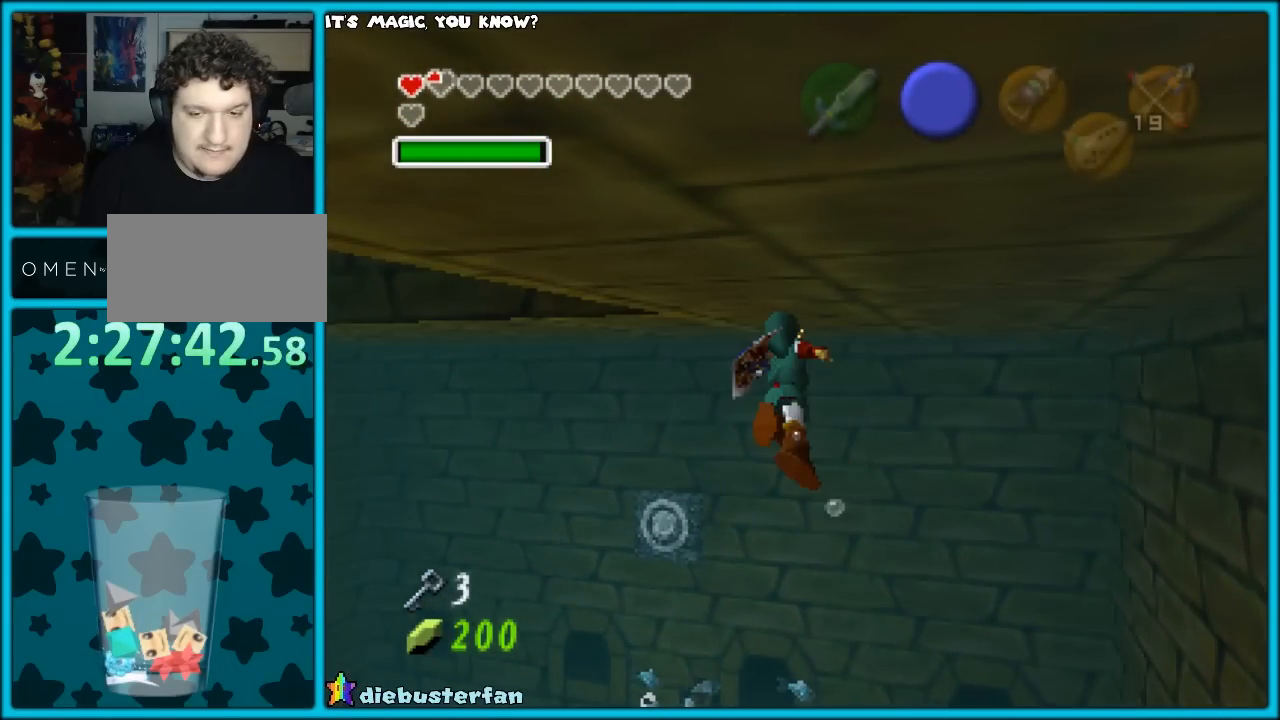
{"buttons": [], "left_stick": "center", "events": []}
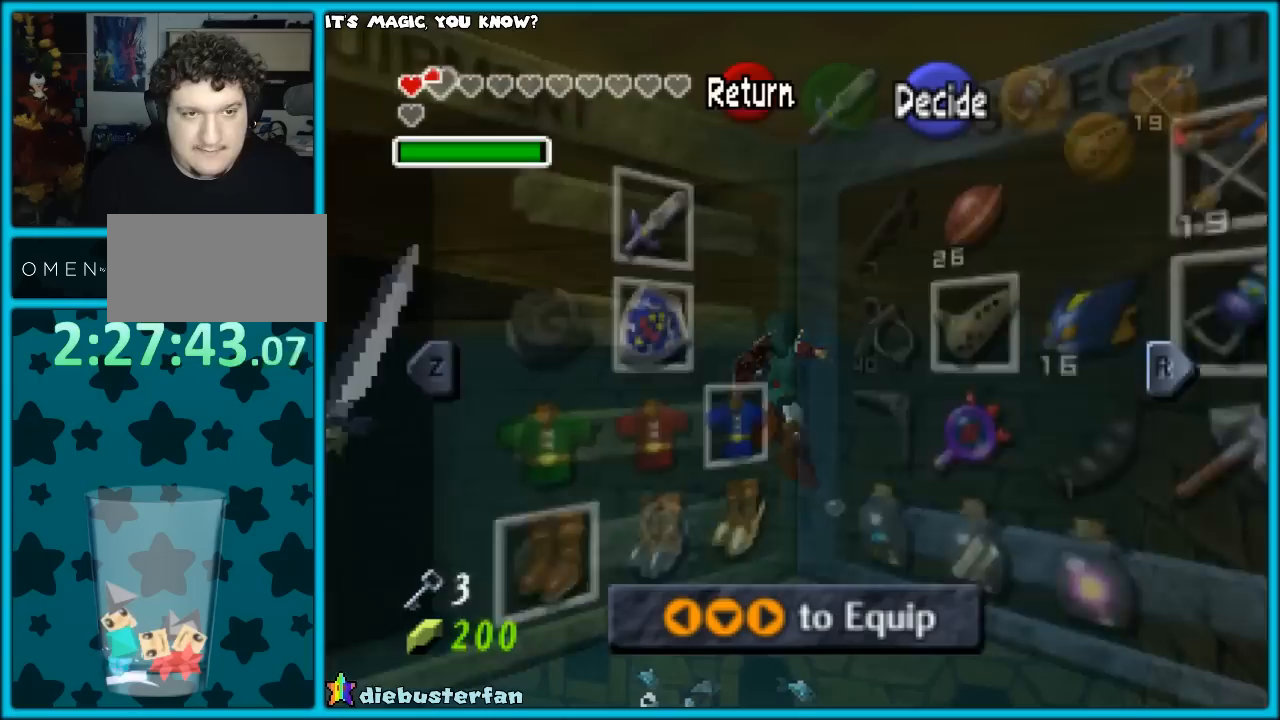
{"buttons": [], "left_stick": "center", "events": [[383, "left_stick", "right"], [483, "left_stick", "center"]]}
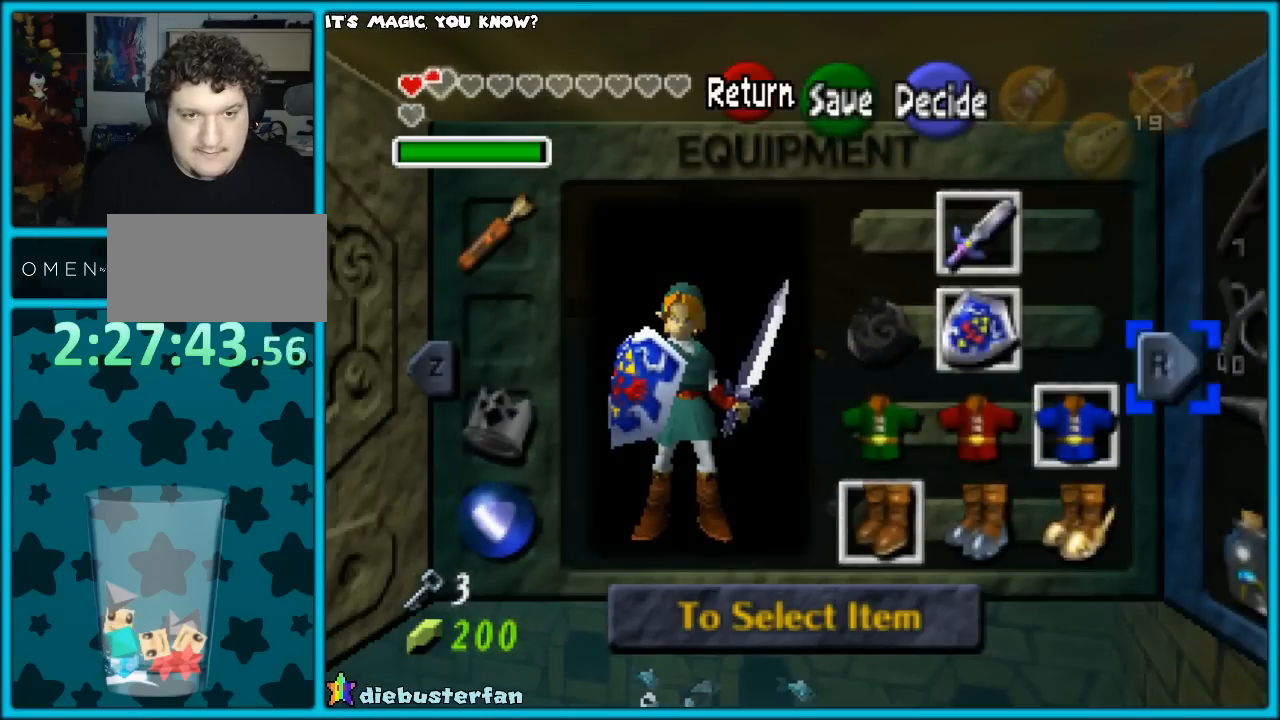
{"buttons": [], "left_stick": "down", "events": [[450, "left_stick", "down"]]}
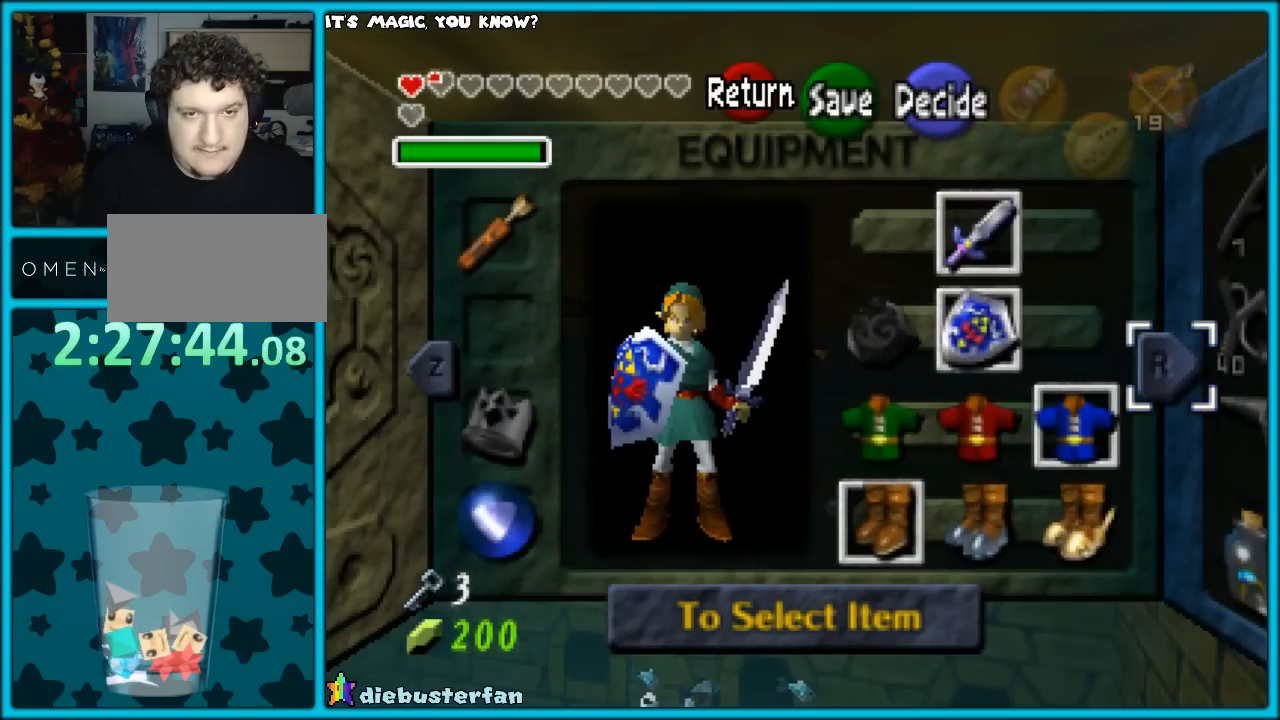
{"buttons": [], "left_stick": "center", "events": [[67, "left_stick", "center"], [233, "left_stick", "left"], [383, "left_stick", "center"]]}
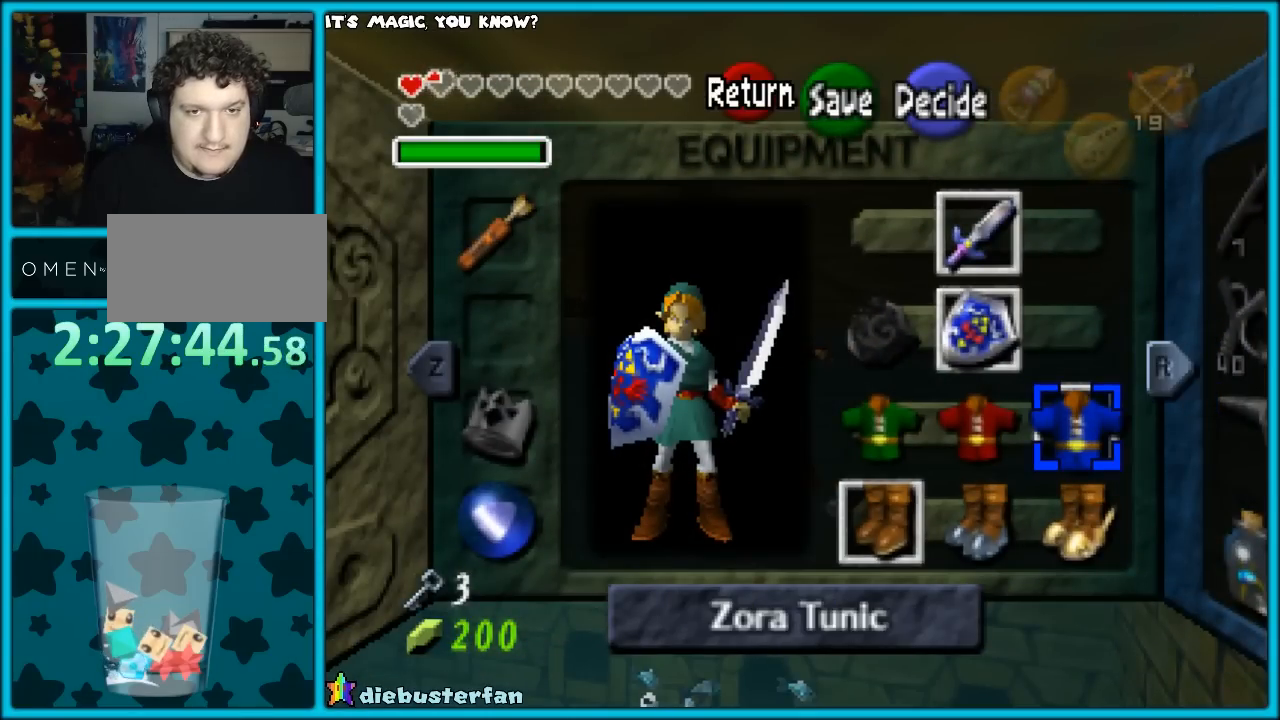
{"buttons": [], "left_stick": "center", "events": [[17, "left_stick", "left"], [133, "left_stick", "center"], [350, "left_stick", "down"], [467, "left_stick", "center"]]}
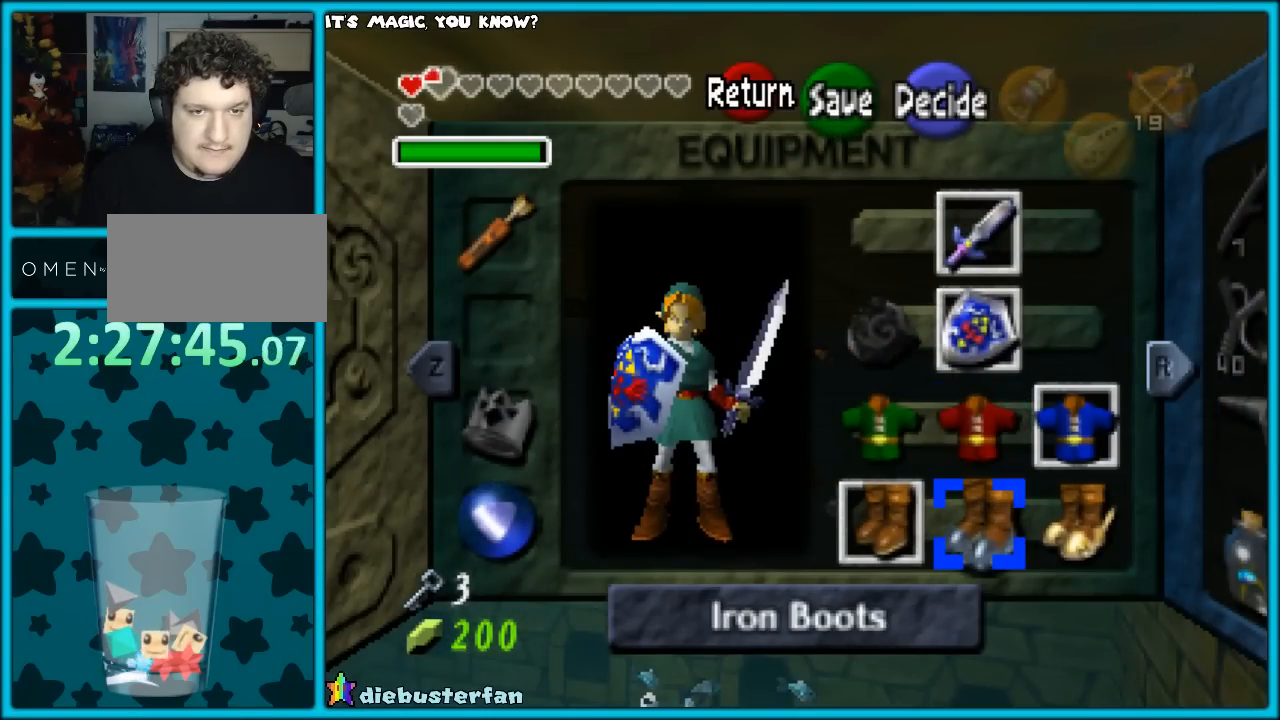
{"buttons": [], "left_stick": "center", "events": [[67, "A", "down"], [183, "A", "up"]]}
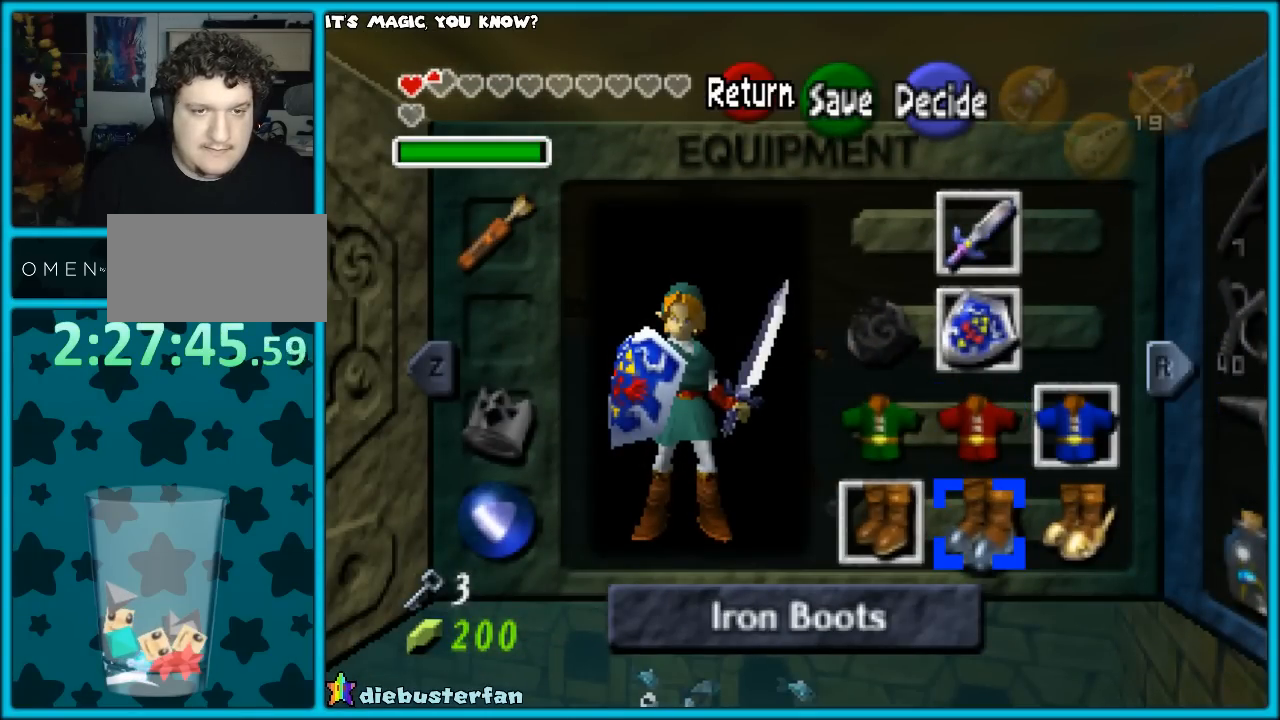
{"buttons": ["START"], "left_stick": "center", "events": [[417, "START", "down"]]}
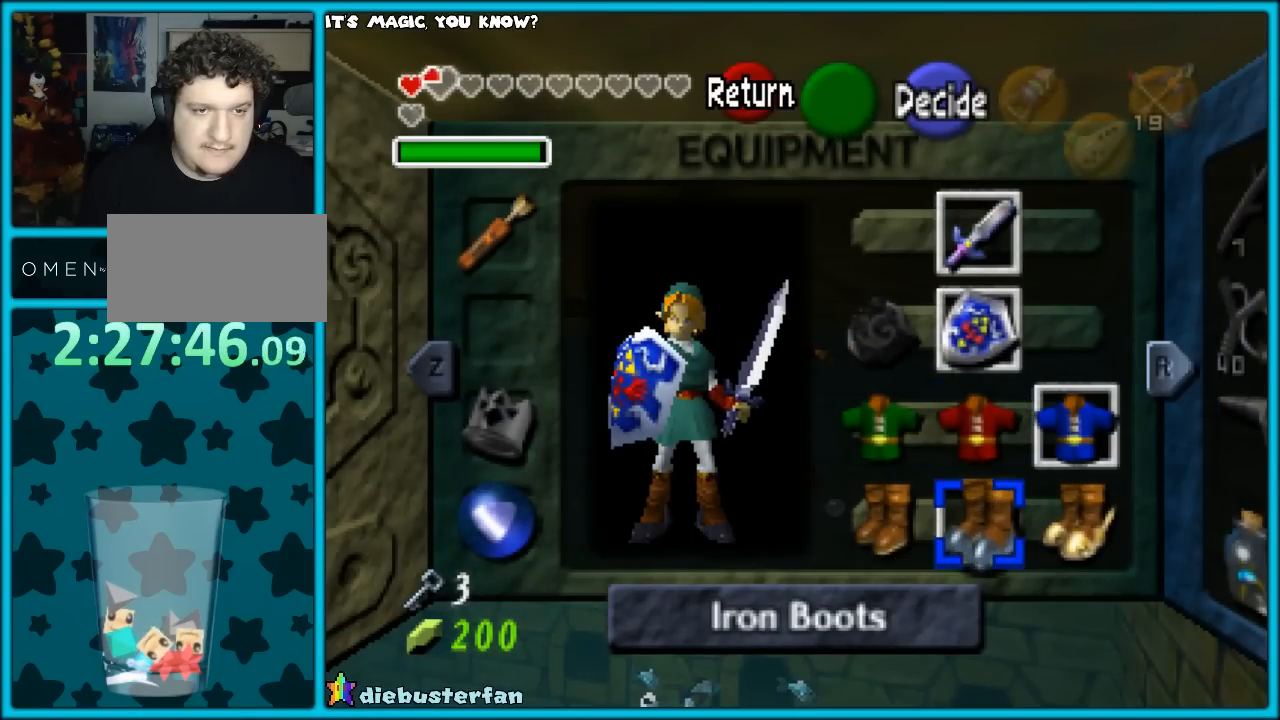
{"buttons": [], "left_stick": "up", "events": [[50, "START", "up"], [467, "left_stick", "up"]]}
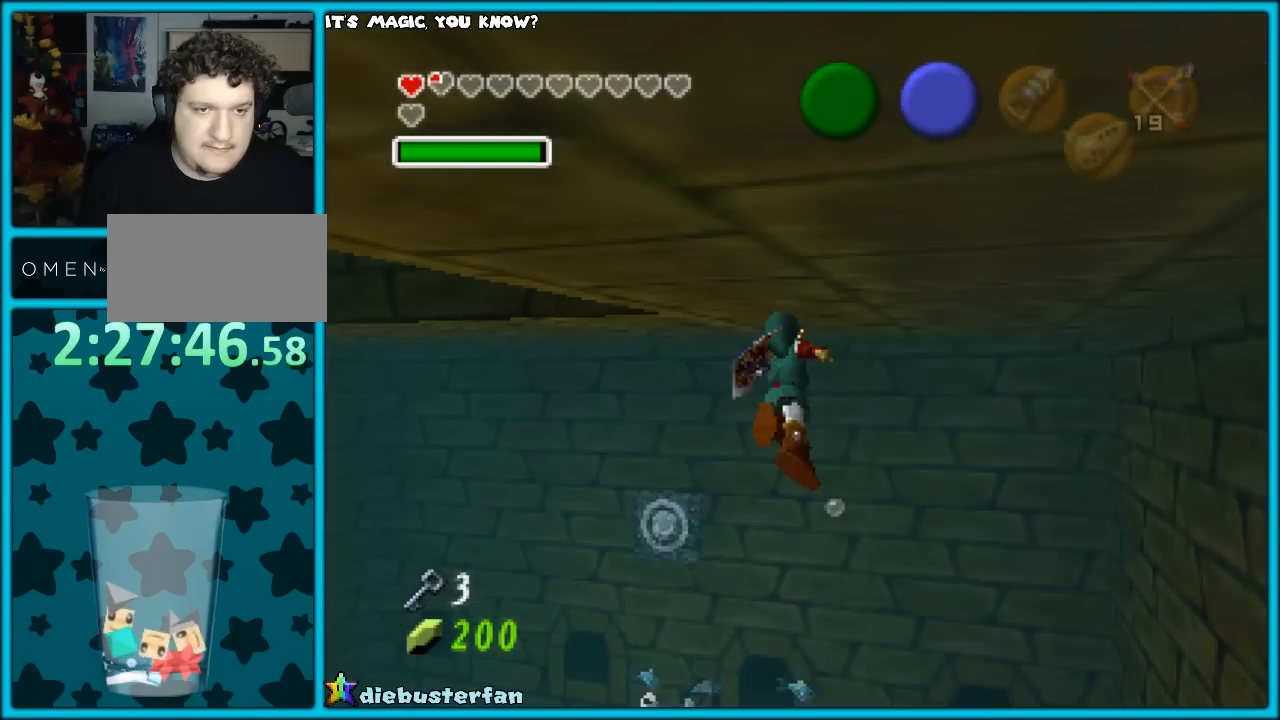
{"buttons": [], "left_stick": "up-left", "events": [[333, "left_stick", "up-left"]]}
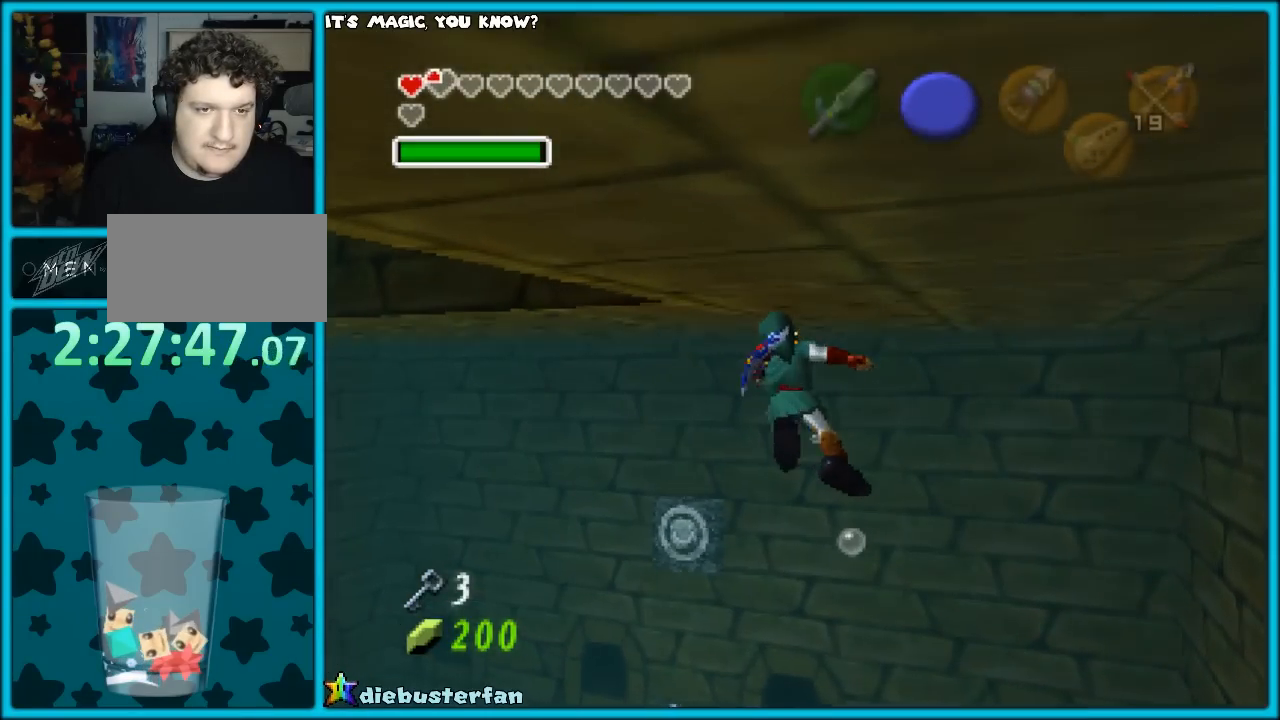
{"buttons": [], "left_stick": "up-left", "events": []}
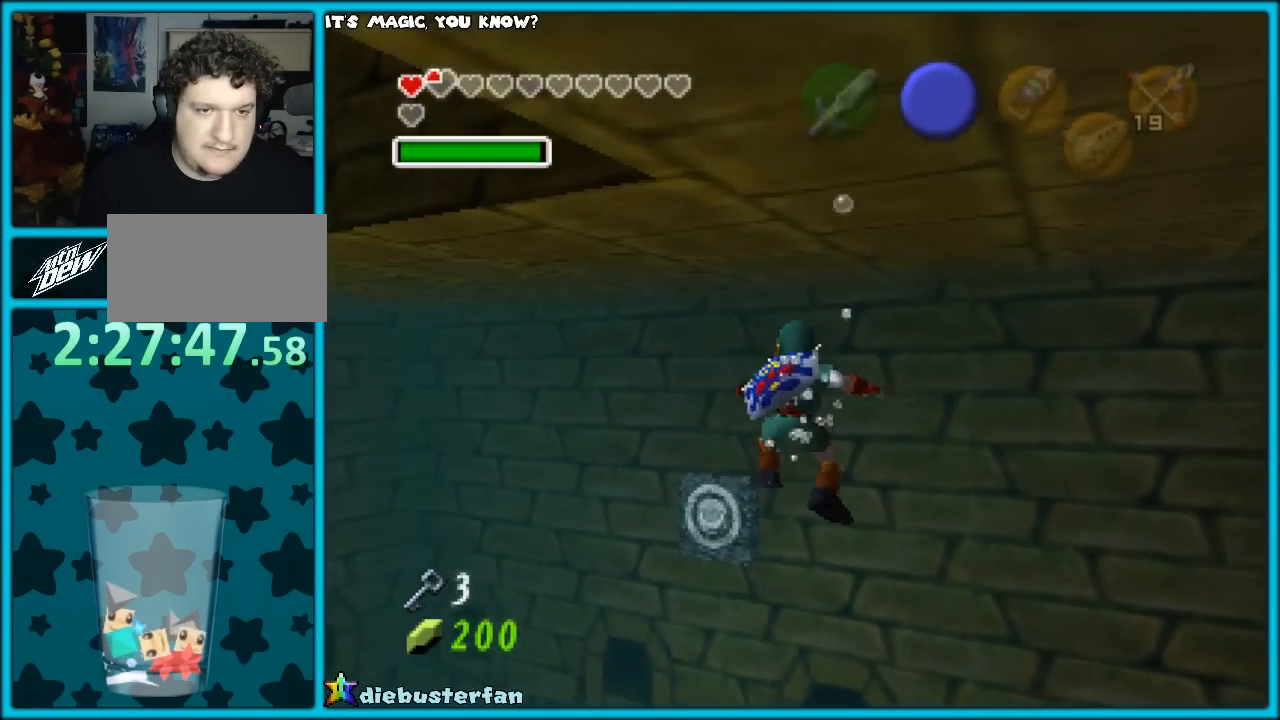
{"buttons": [], "left_stick": "left", "events": [[417, "left_stick", "left"]]}
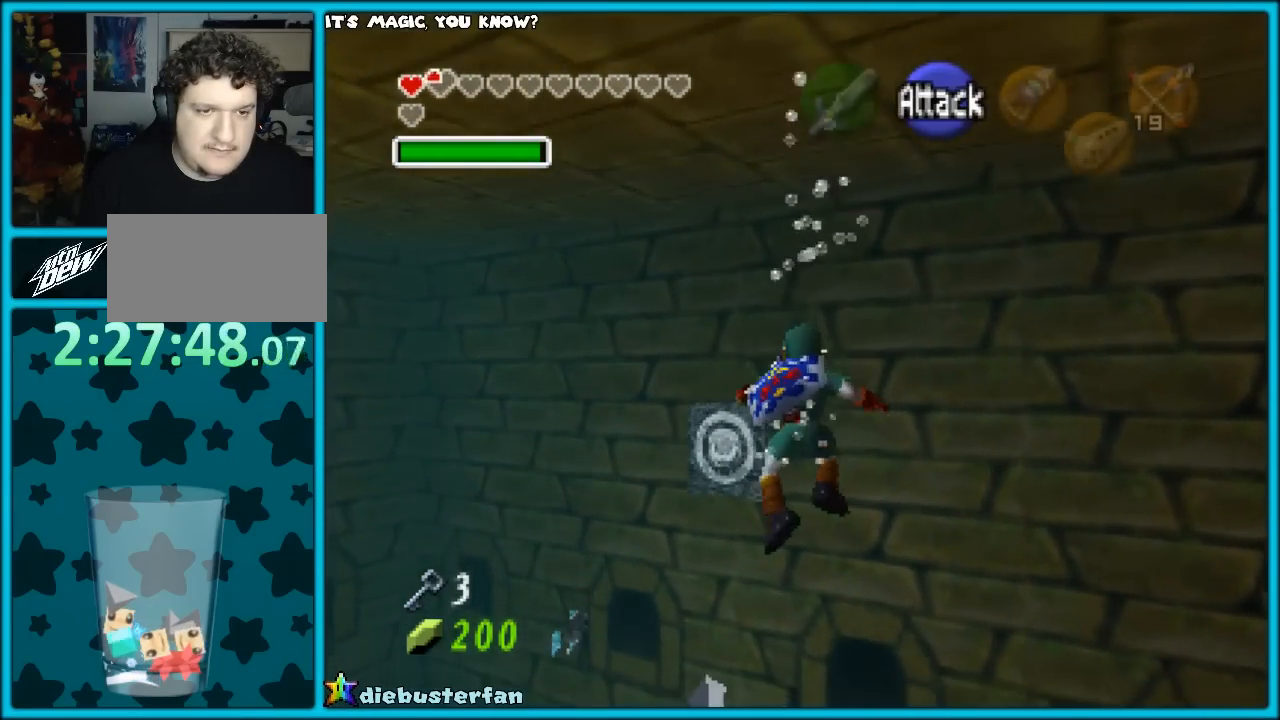
{"buttons": [], "left_stick": "up-left", "events": [[217, "left_stick", "up-left"]]}
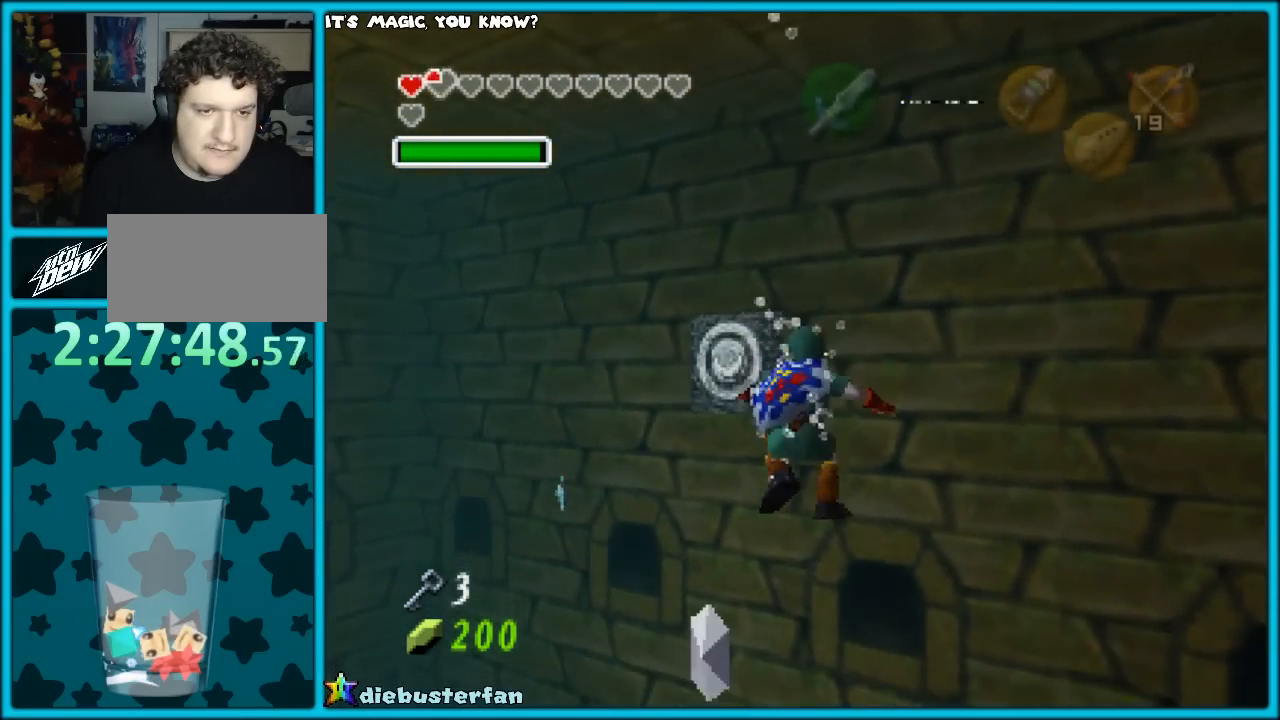
{"buttons": [], "left_stick": "up-left", "events": []}
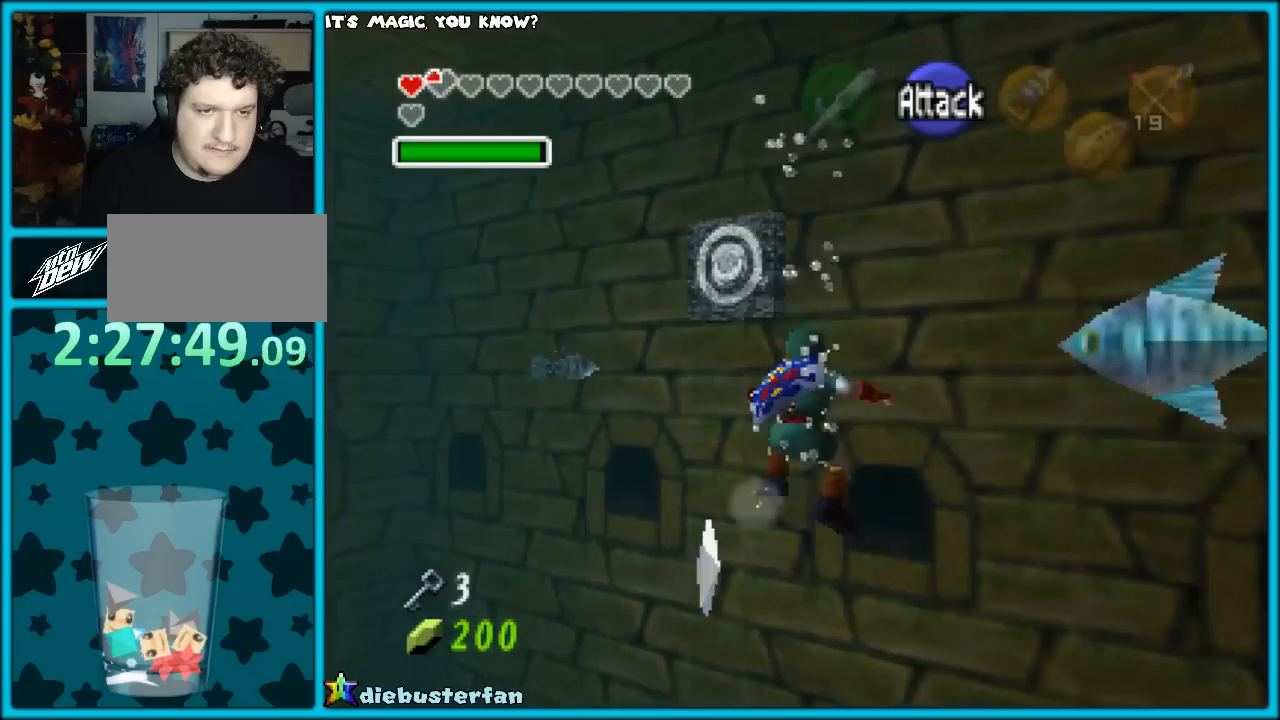
{"buttons": [], "left_stick": "up-left", "events": []}
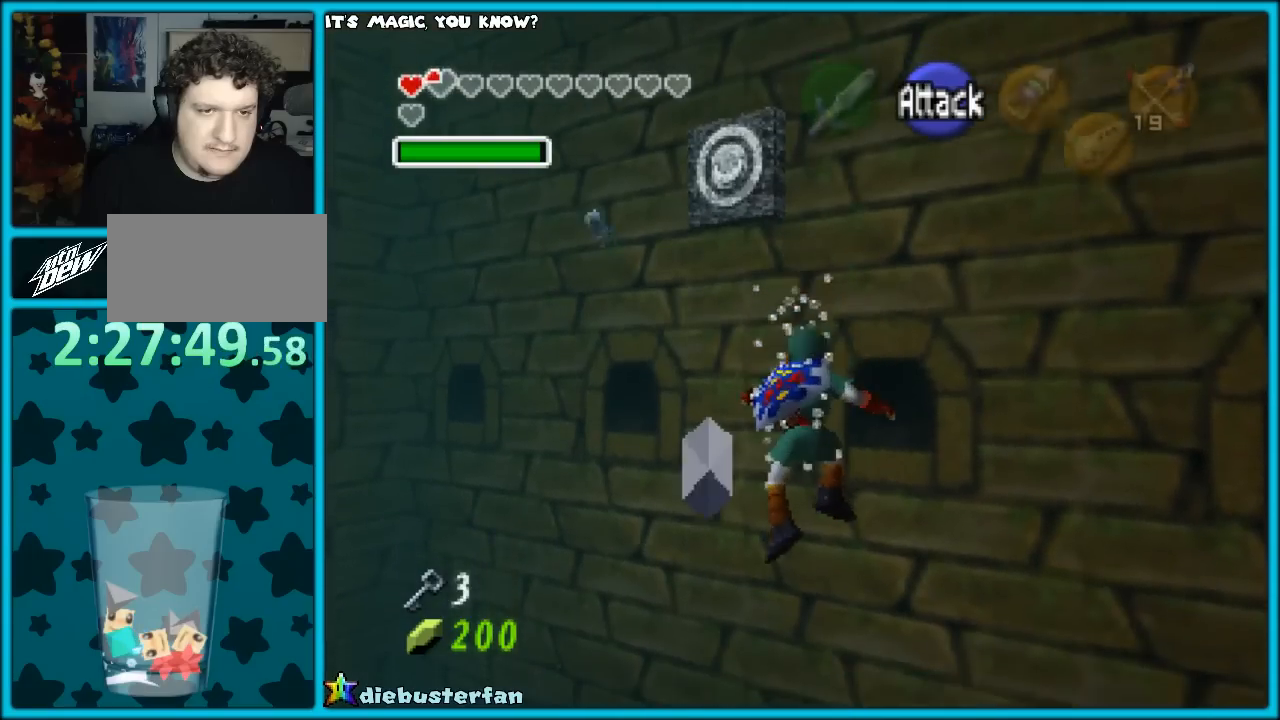
{"buttons": [], "left_stick": "up-left", "events": []}
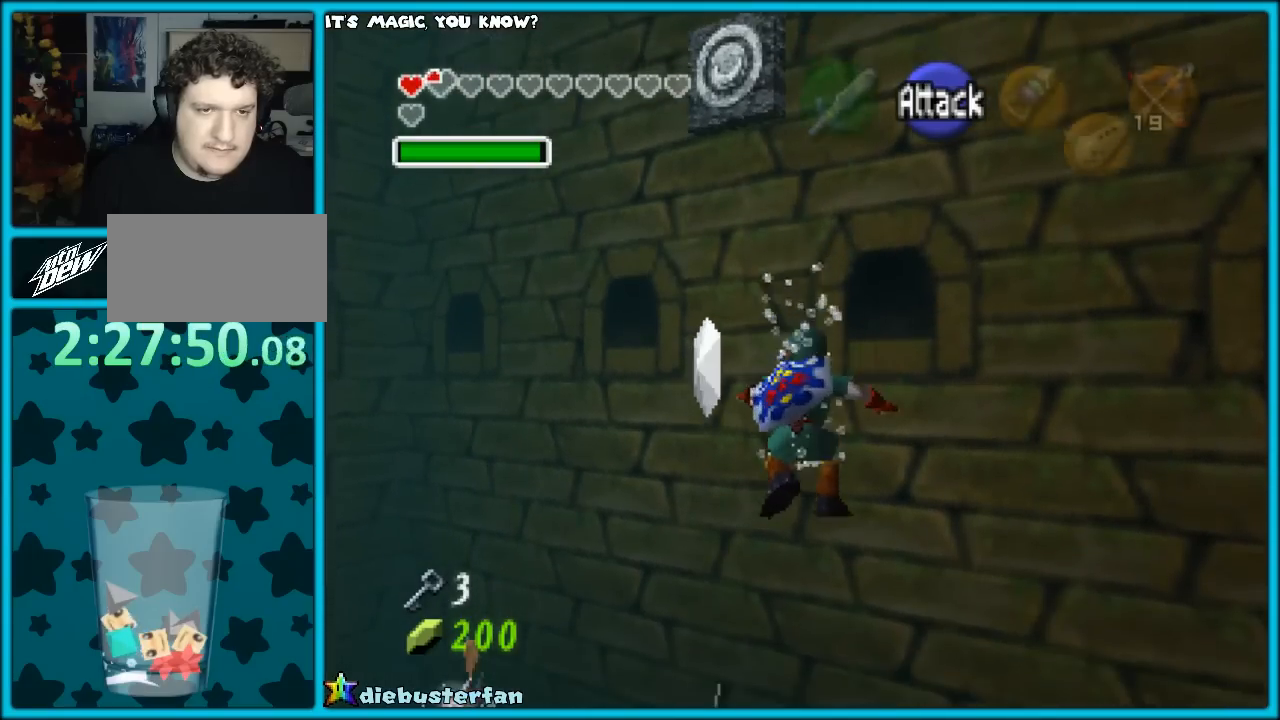
{"buttons": [], "left_stick": "center", "events": [[133, "START", "down"], [267, "START", "up"], [333, "left_stick", "center"]]}